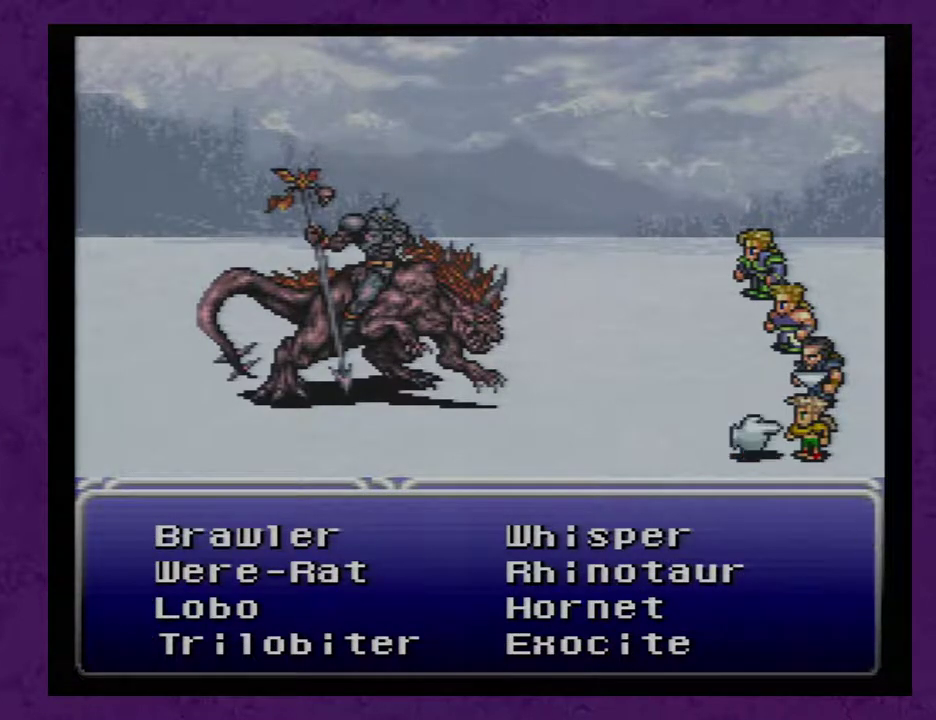
Gameplay with a controller (Nintendo layout); each line is a JSON object with the inputs held at the frame after it. "events" lists button and stick changes between this image and that frame as [ms after this image, input, new state], when the widget could be followed in between. Not read: L3 R3.
{"buttons": [], "events": [[150, "A", "down"], [233, "A", "up"]]}
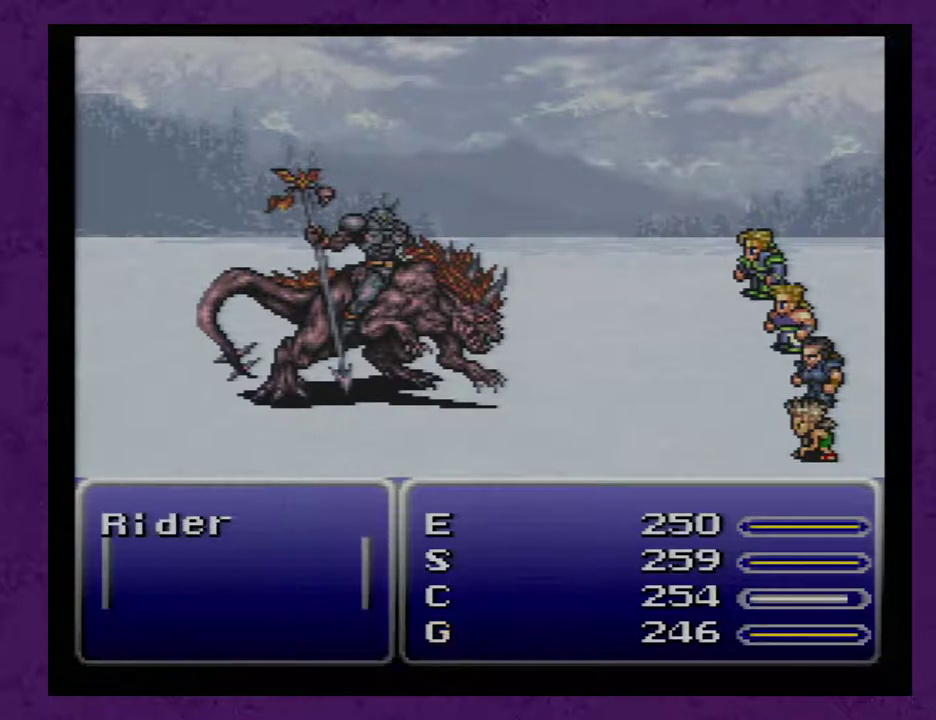
{"buttons": [], "events": []}
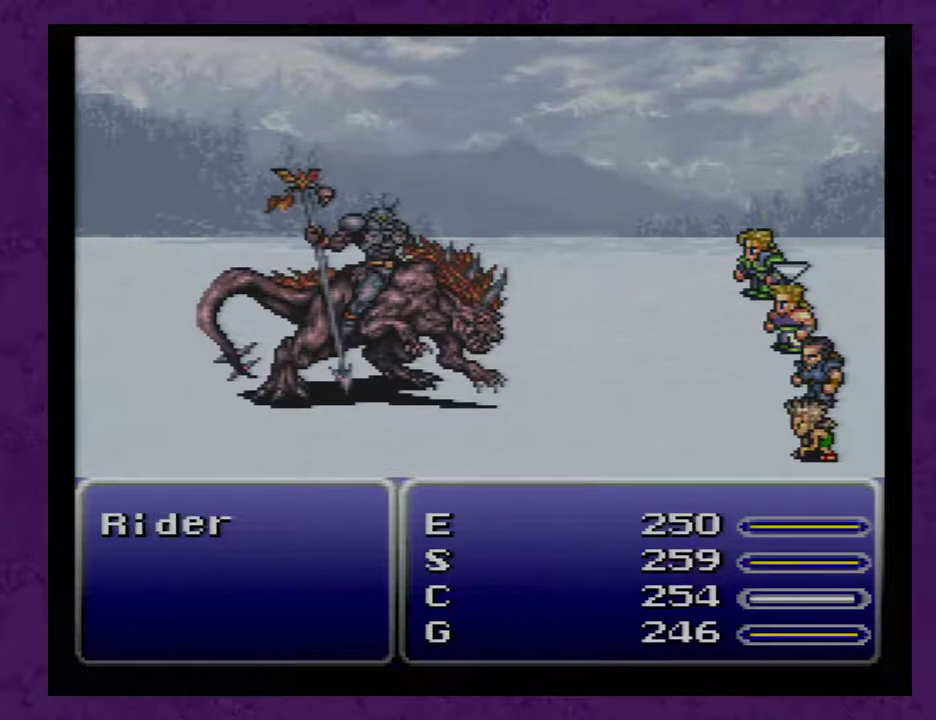
{"buttons": [], "events": [[317, "DPAD_DOWN", "down"], [417, "DPAD_DOWN", "up"]]}
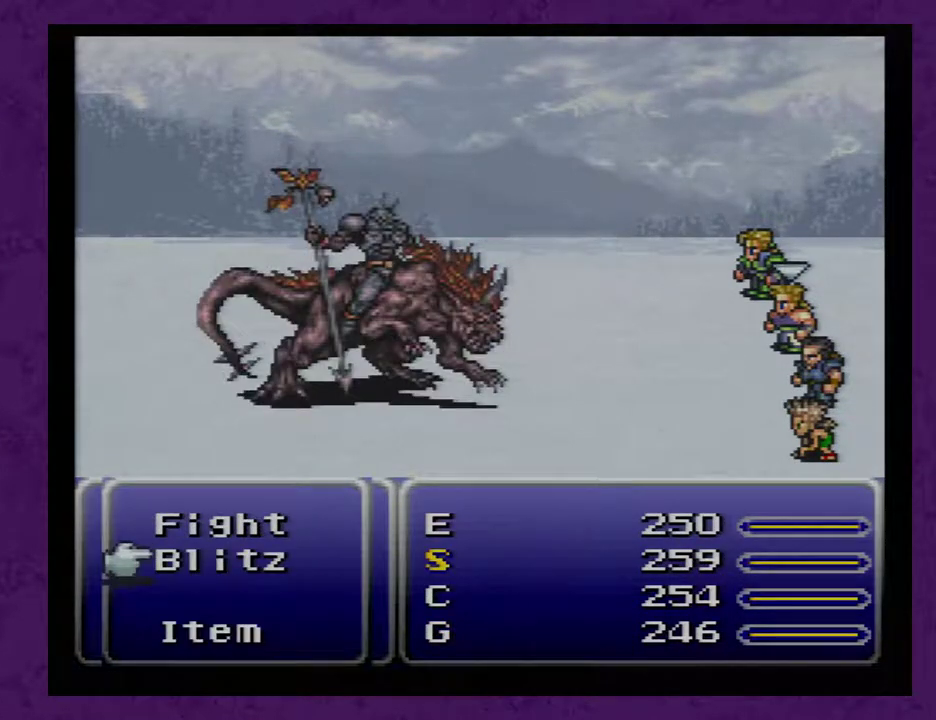
{"buttons": ["DPAD_DOWN"], "events": [[100, "A", "down"], [167, "A", "up"], [350, "DPAD_DOWN", "down"], [400, "DPAD_DOWN", "up"], [467, "DPAD_DOWN", "down"]]}
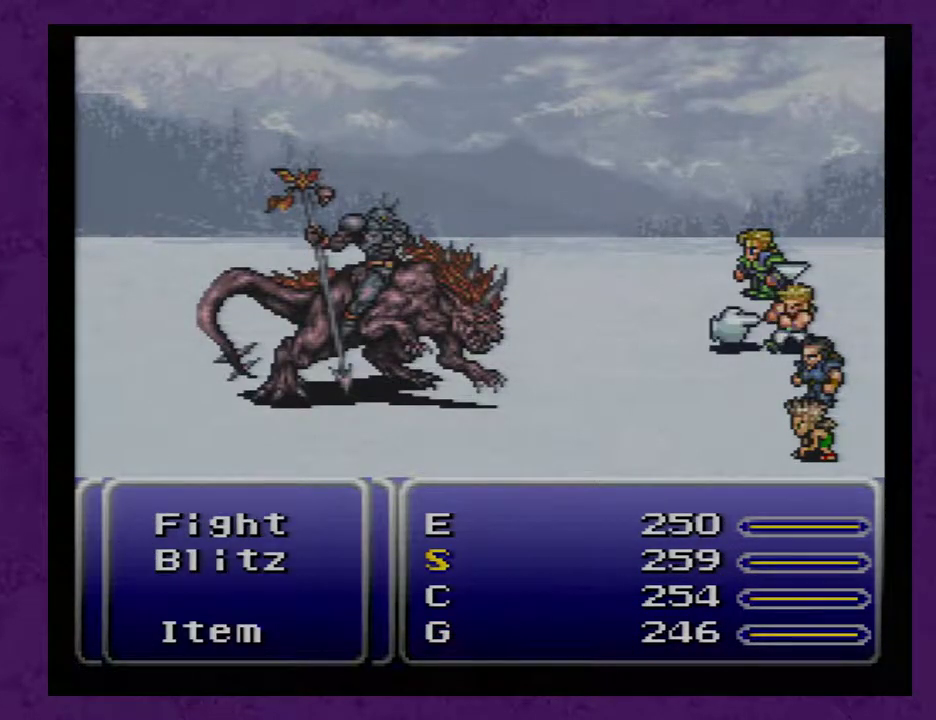
{"buttons": [], "events": [[67, "DPAD_DOWN", "up"], [150, "DPAD_LEFT", "down"], [250, "DPAD_LEFT", "up"], [283, "A", "down"], [367, "A", "up"]]}
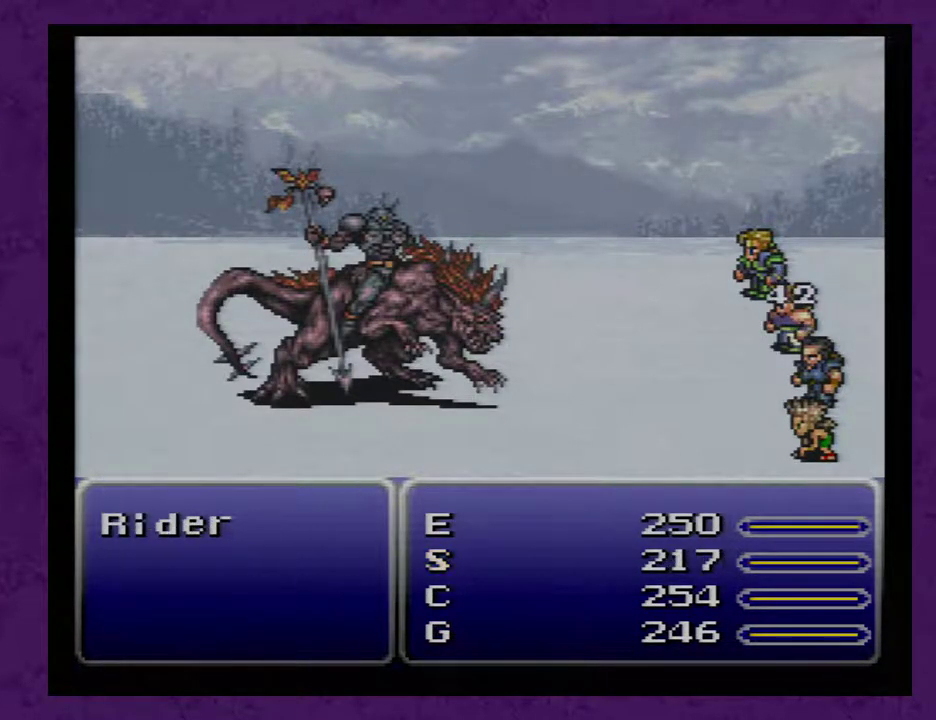
{"buttons": [], "events": []}
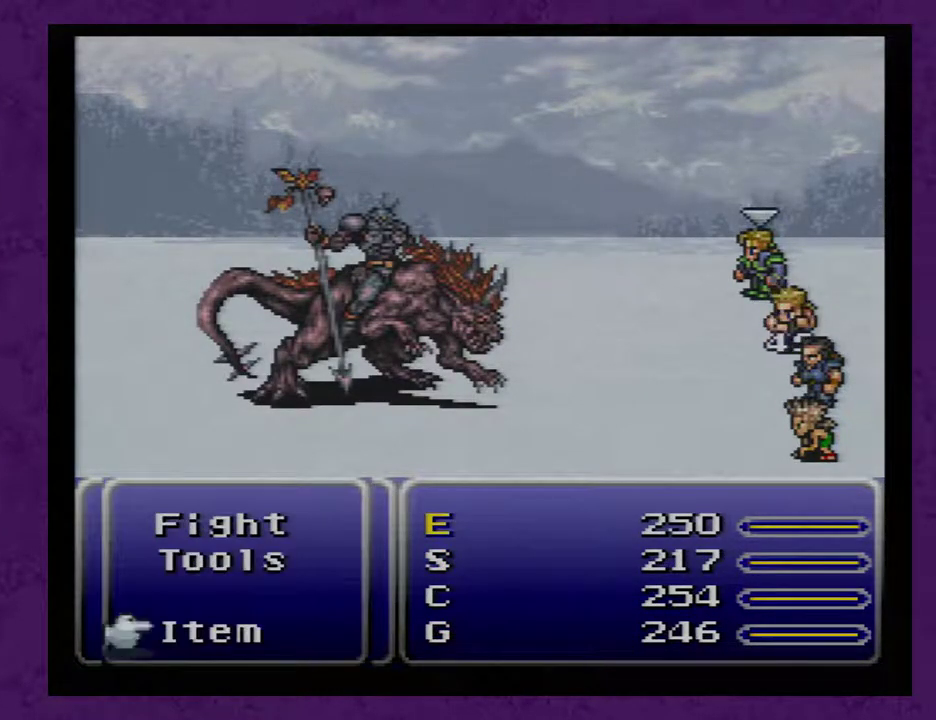
{"buttons": ["A"], "events": [[367, "DPAD_UP", "down"], [417, "DPAD_UP", "up"], [483, "A", "down"]]}
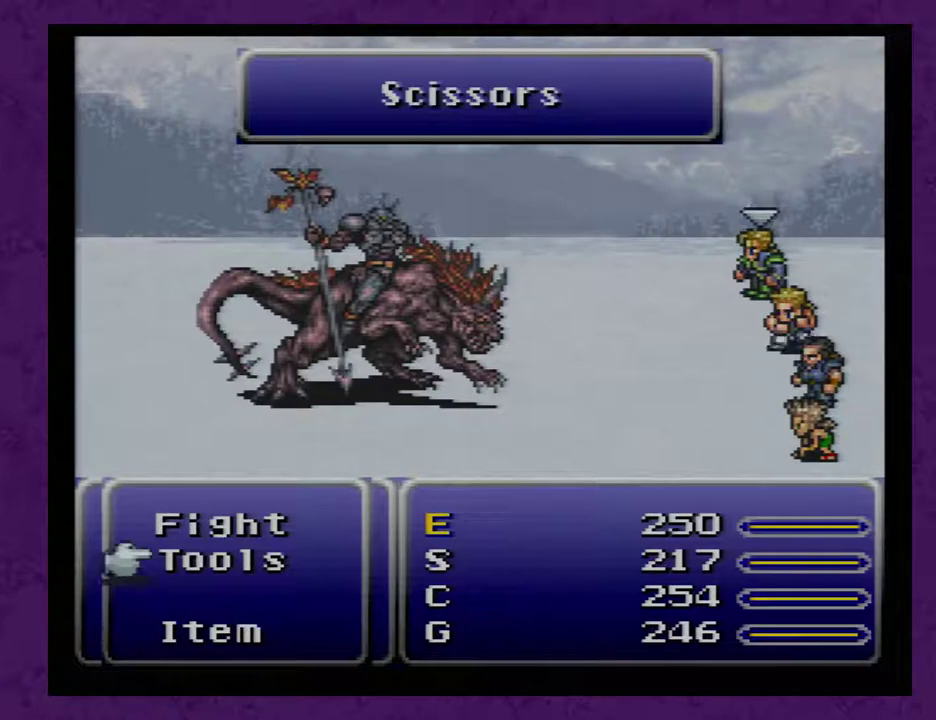
{"buttons": [], "events": [[50, "A", "up"]]}
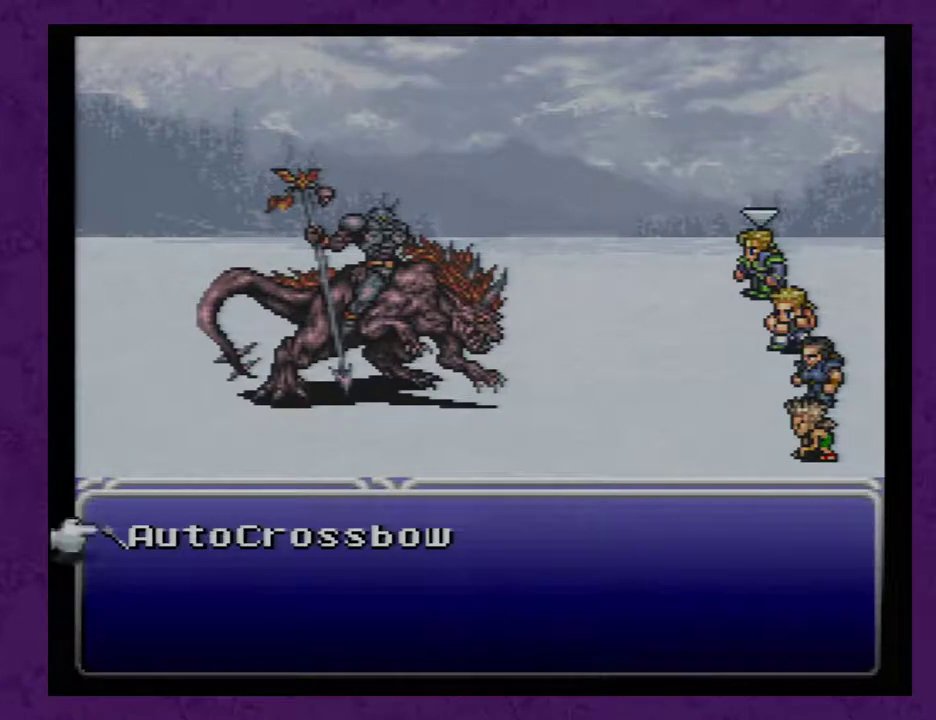
{"buttons": [], "events": [[300, "A", "down"], [367, "A", "up"]]}
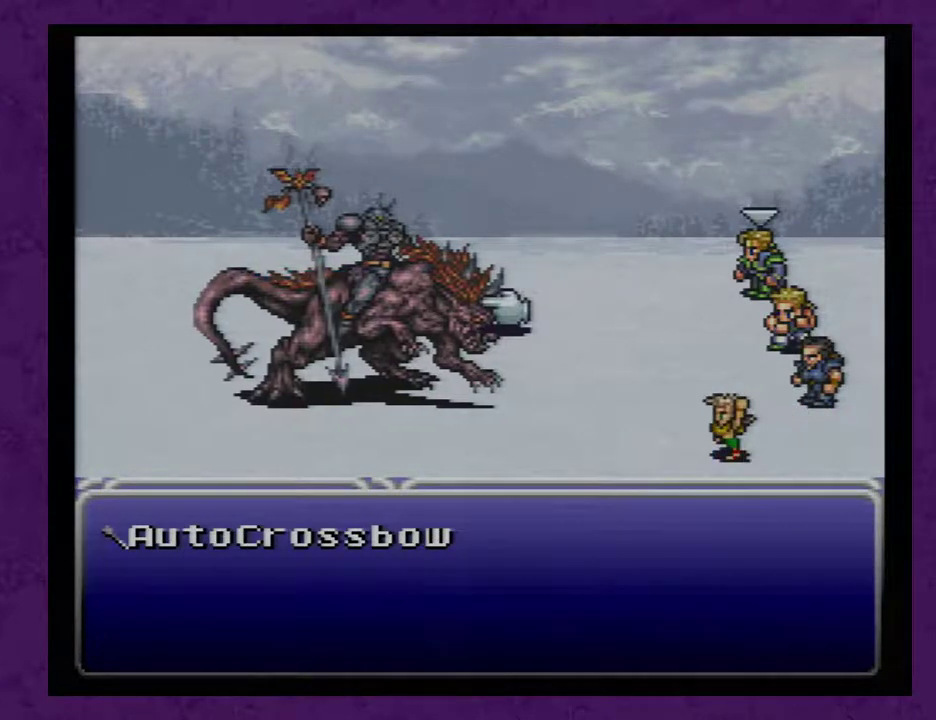
{"buttons": ["B"], "events": [[450, "B", "down"]]}
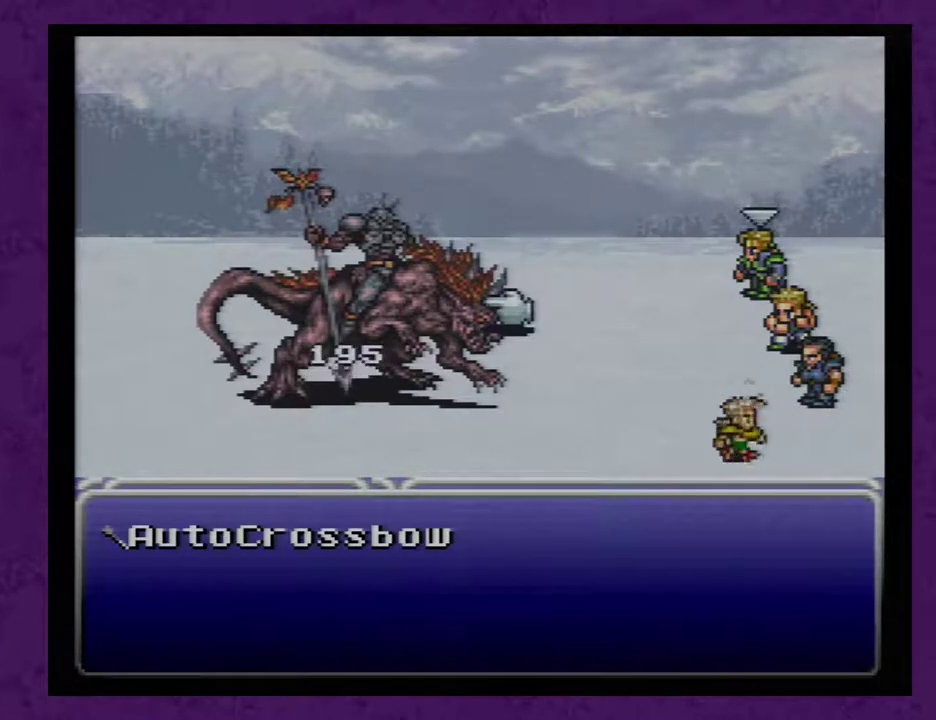
{"buttons": [], "events": [[50, "B", "up"], [350, "B", "down"], [417, "B", "up"]]}
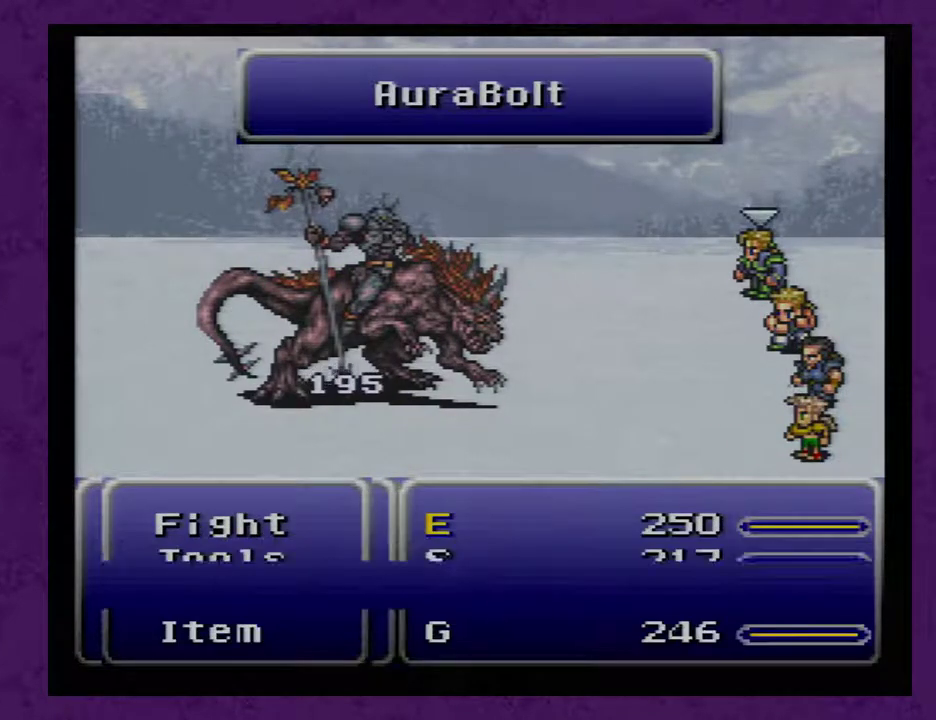
{"buttons": ["A"], "events": [[167, "DPAD_UP", "down"], [267, "DPAD_UP", "up"], [300, "A", "down"], [383, "A", "up"], [450, "A", "down"]]}
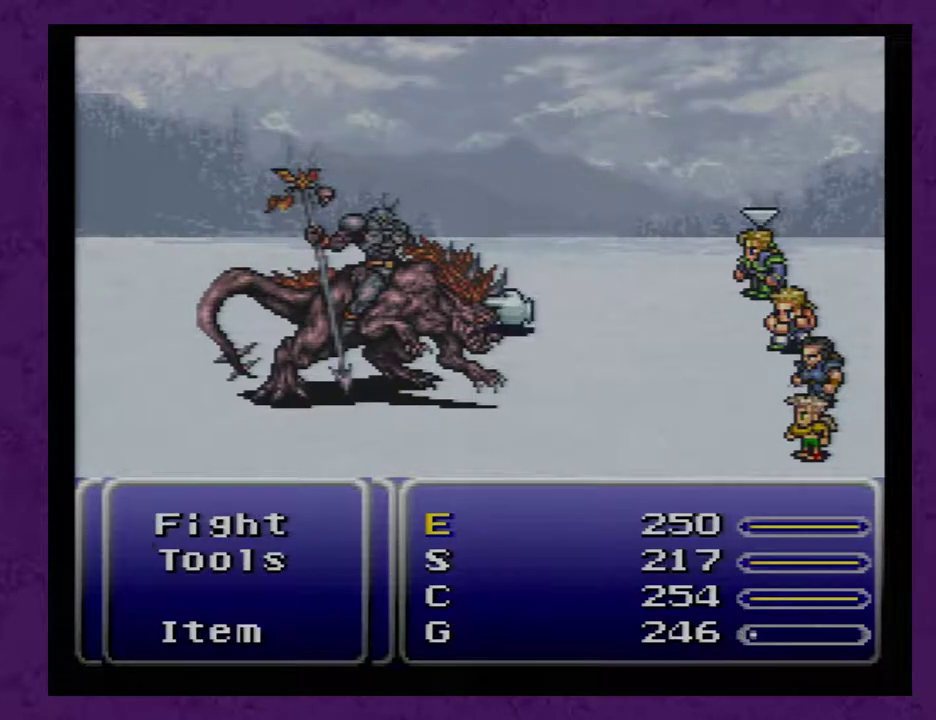
{"buttons": [], "events": [[50, "A", "up"]]}
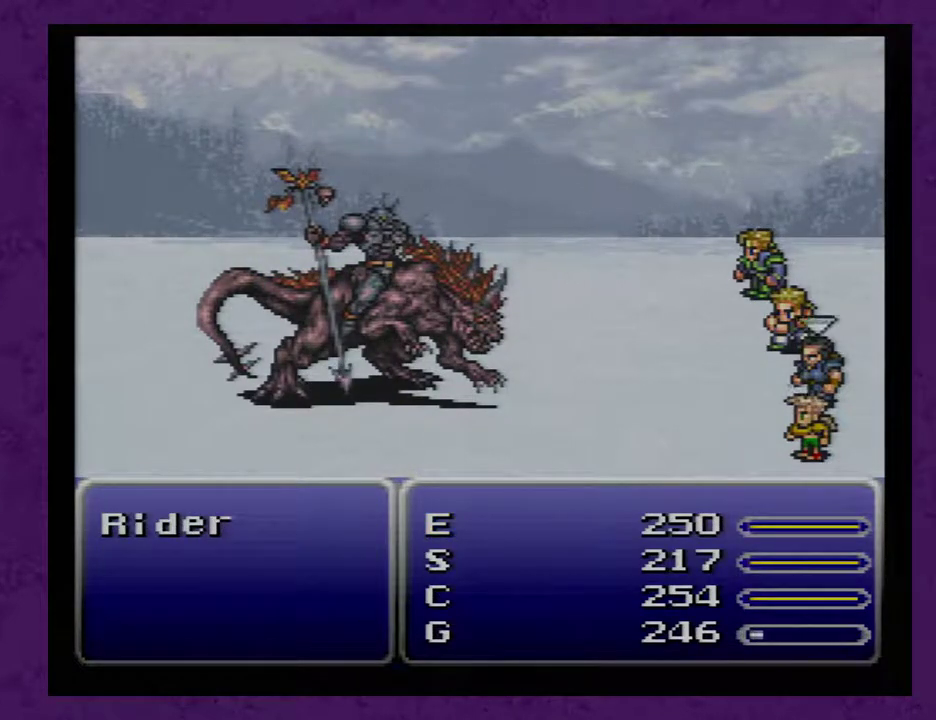
{"buttons": [], "events": []}
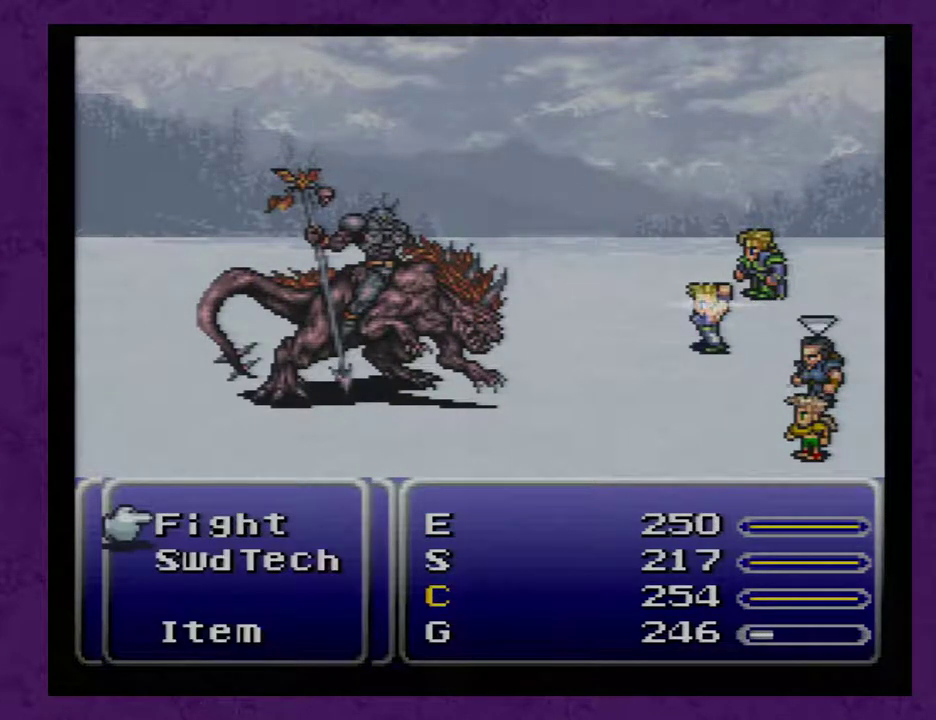
{"buttons": [], "events": [[67, "DPAD_DOWN", "down"], [133, "DPAD_DOWN", "up"], [200, "A", "down"], [267, "A", "up"]]}
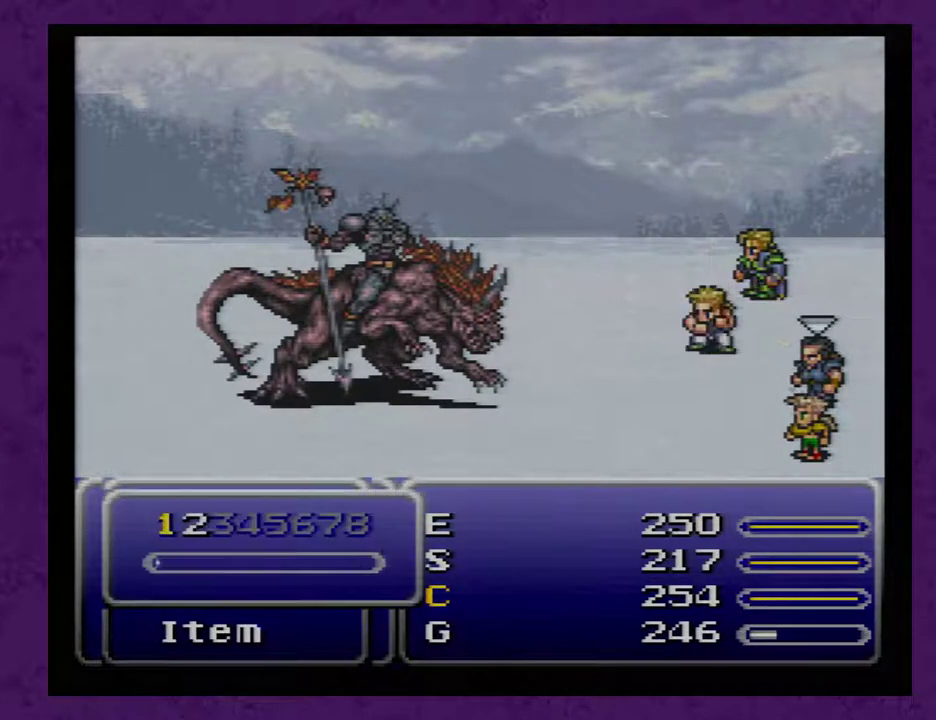
{"buttons": [], "events": [[67, "A", "down"], [133, "A", "up"]]}
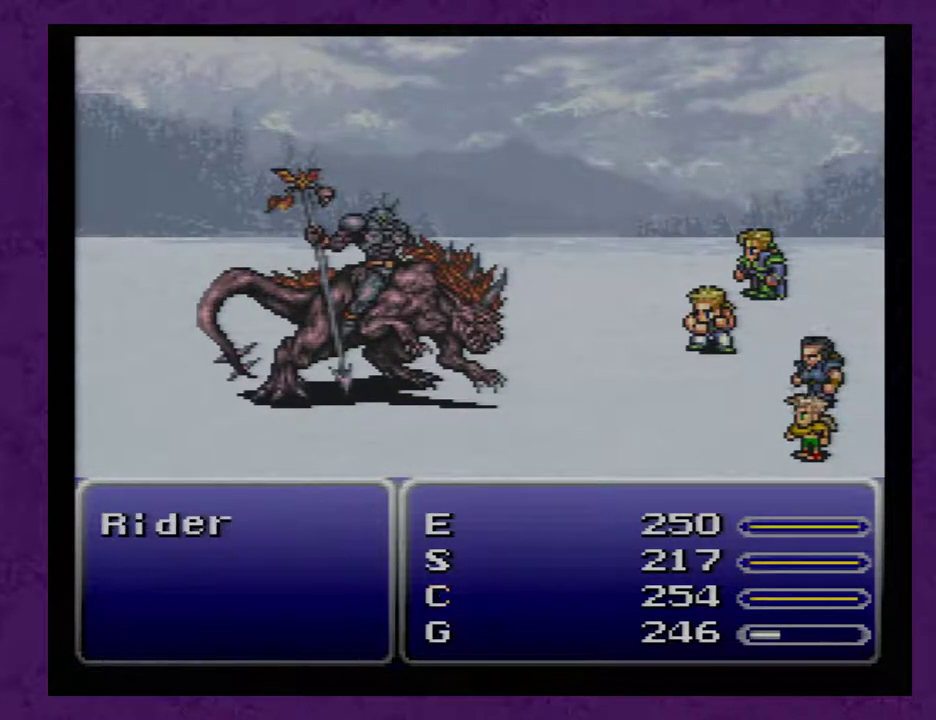
{"buttons": [], "events": []}
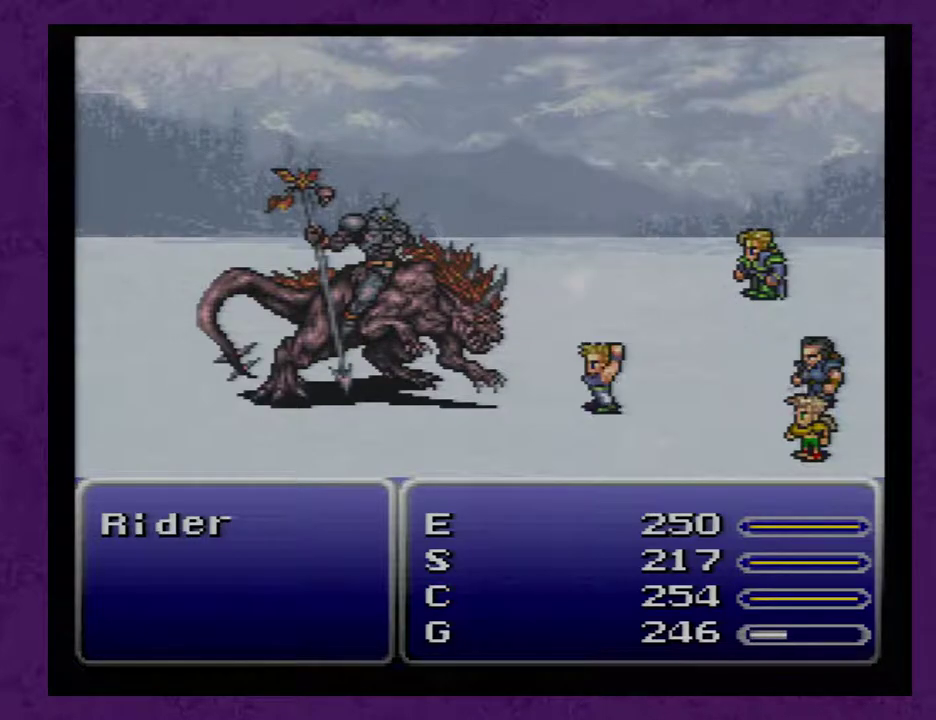
{"buttons": [], "events": []}
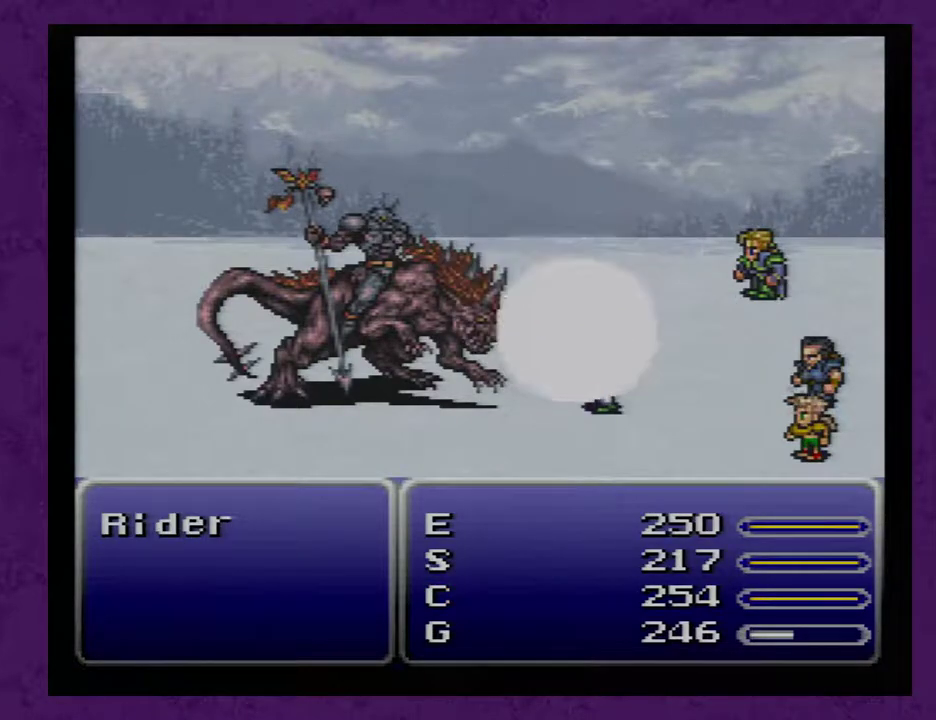
{"buttons": [], "events": []}
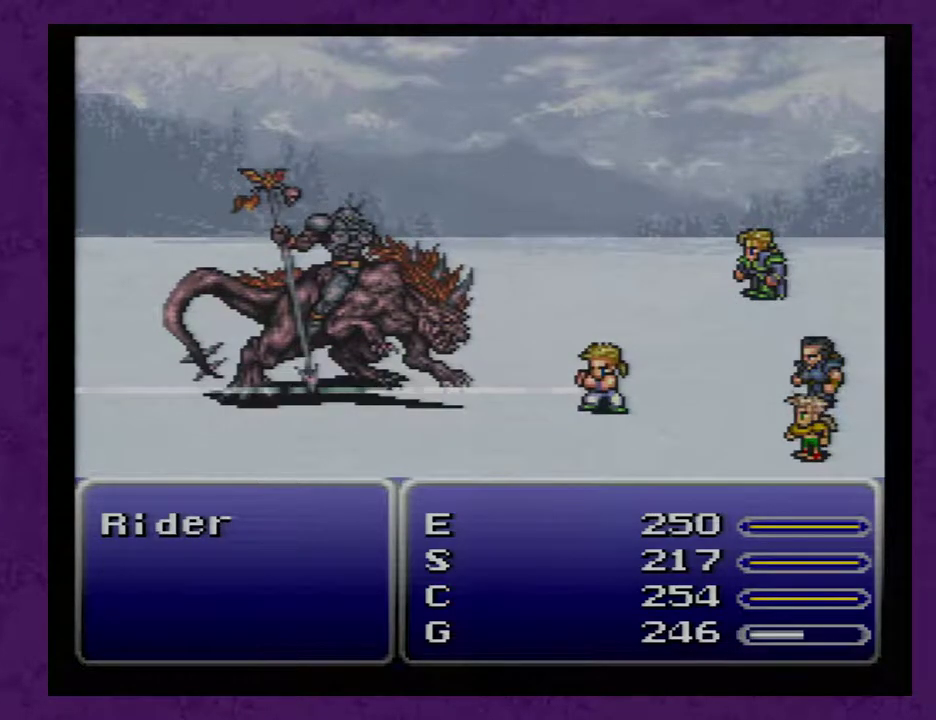
{"buttons": [], "events": []}
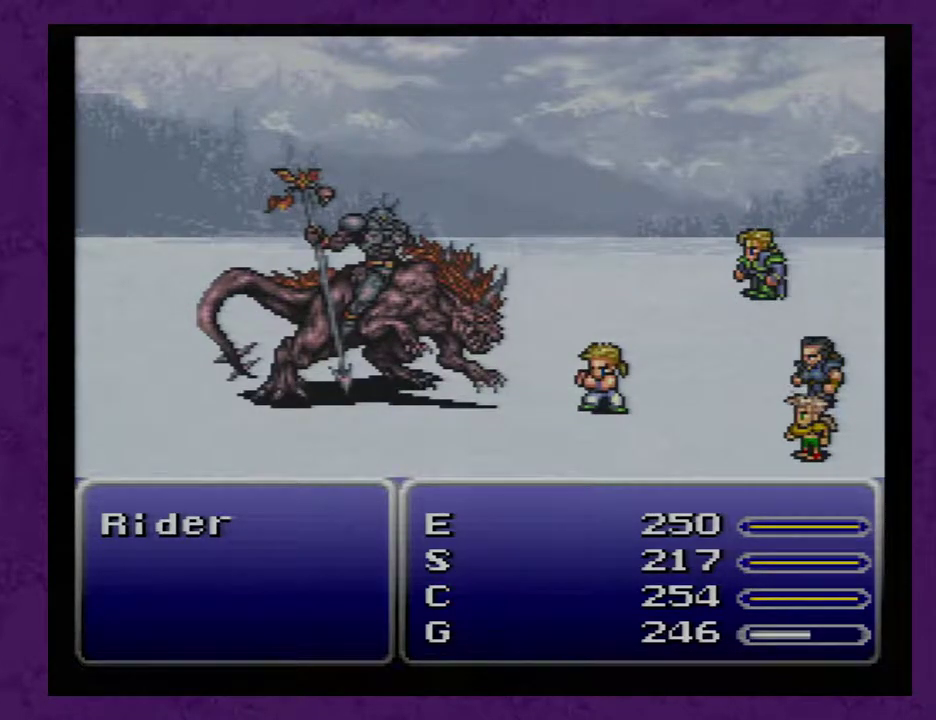
{"buttons": [], "events": []}
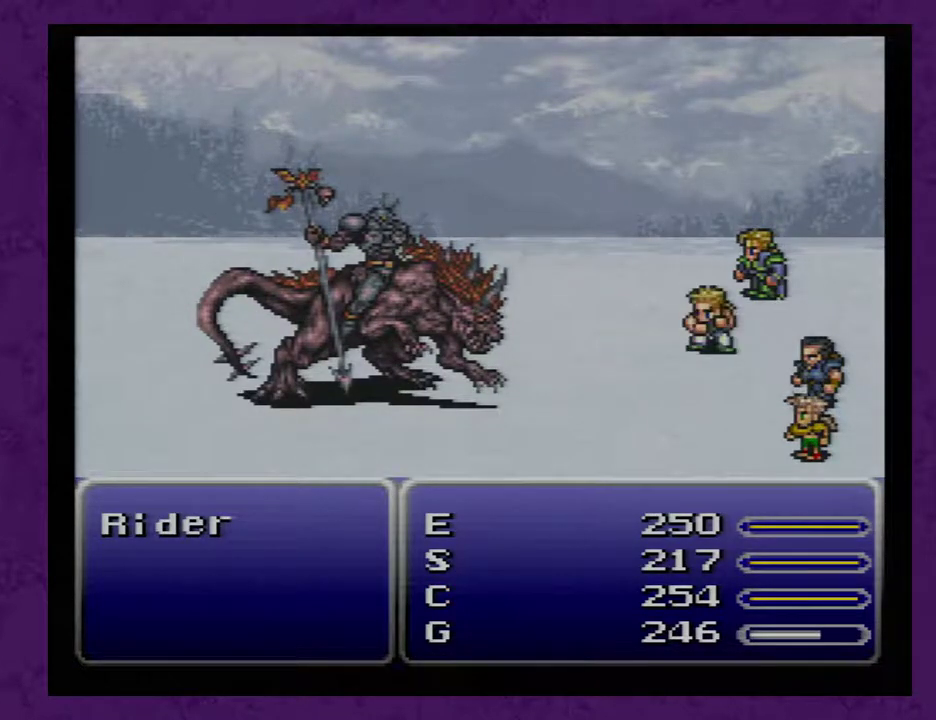
{"buttons": [], "events": []}
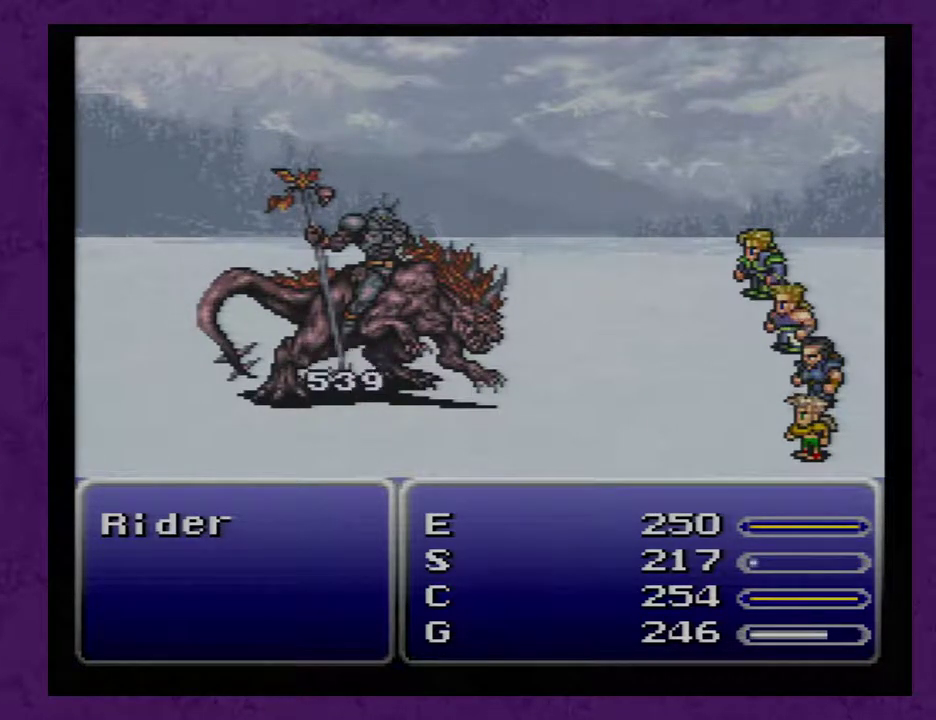
{"buttons": [], "events": []}
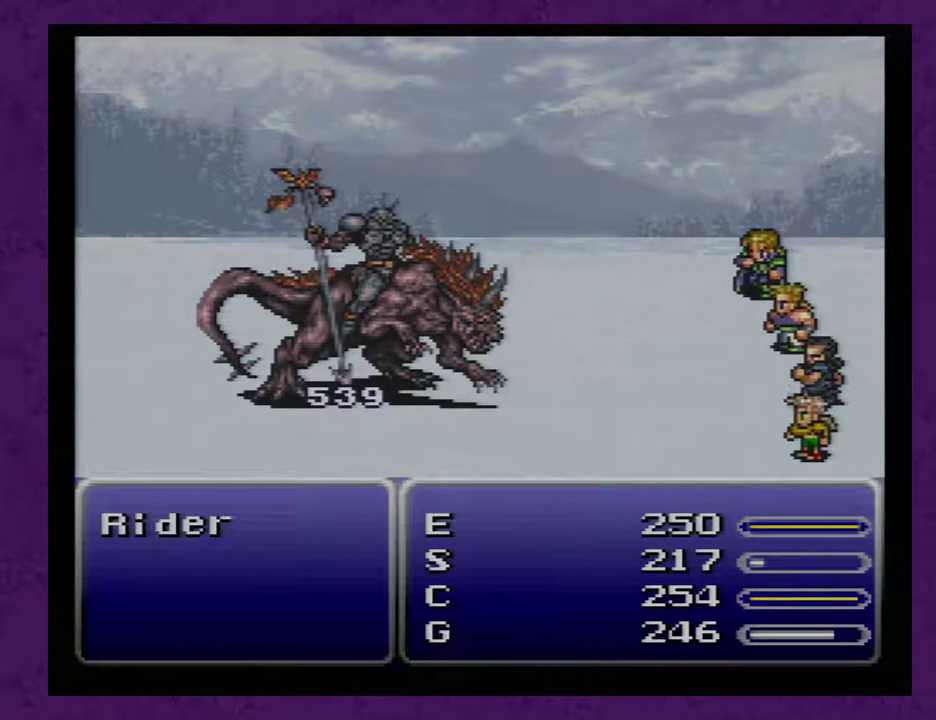
{"buttons": [], "events": []}